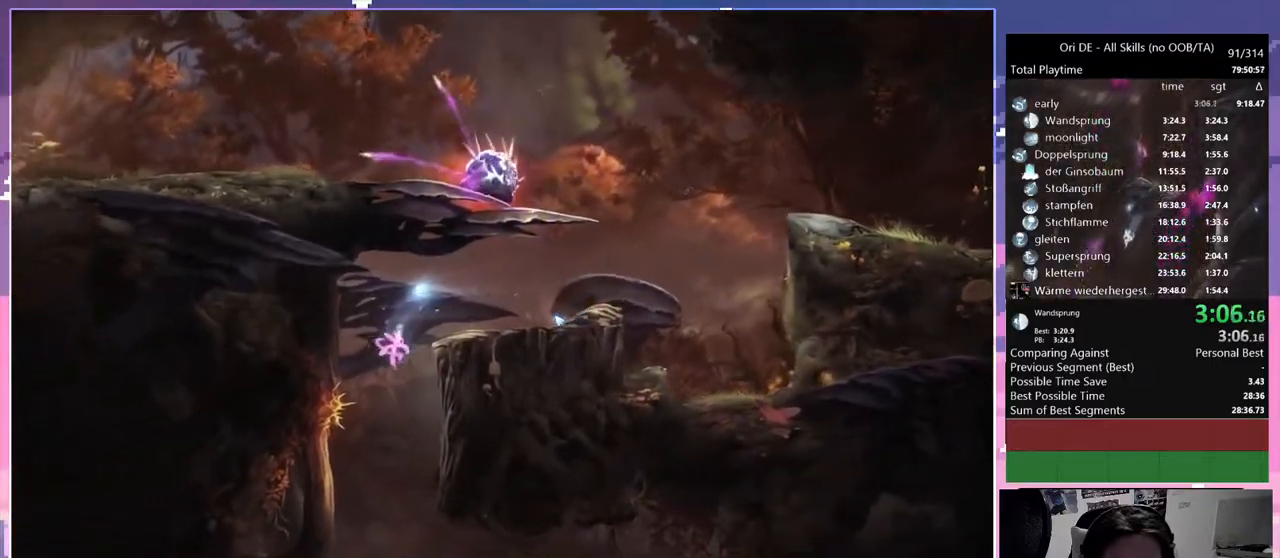
Gameplay with keyboard and mouse; each line is a JSON object with the keys and mouse buttons held at the frame after it. "events" lists presses ("down") and releases ("up") of "a", "c", "ctrl", "d", "down", "e", "escape", "f", "f1", "f2", "f3", "f6", "left", "r", "right", "s", "shift", "space", "t", "up", "w", "x", "y", "mouse_left", "mouse_right", "mouse_mb4" and "mouse_mb5" between this image and that frame as [ms after this image, input, new state], when the widget could be followed in between. "mouse_left", "mouse_right", "mouse_mb4", "mouse_mb5" = the "left", "right", "mb4", "mb5" buttons of the "mouse" list. No other keys are recorded. Mouse movement is not recorded.
{"keys": ["d"], "mouse": [], "events": []}
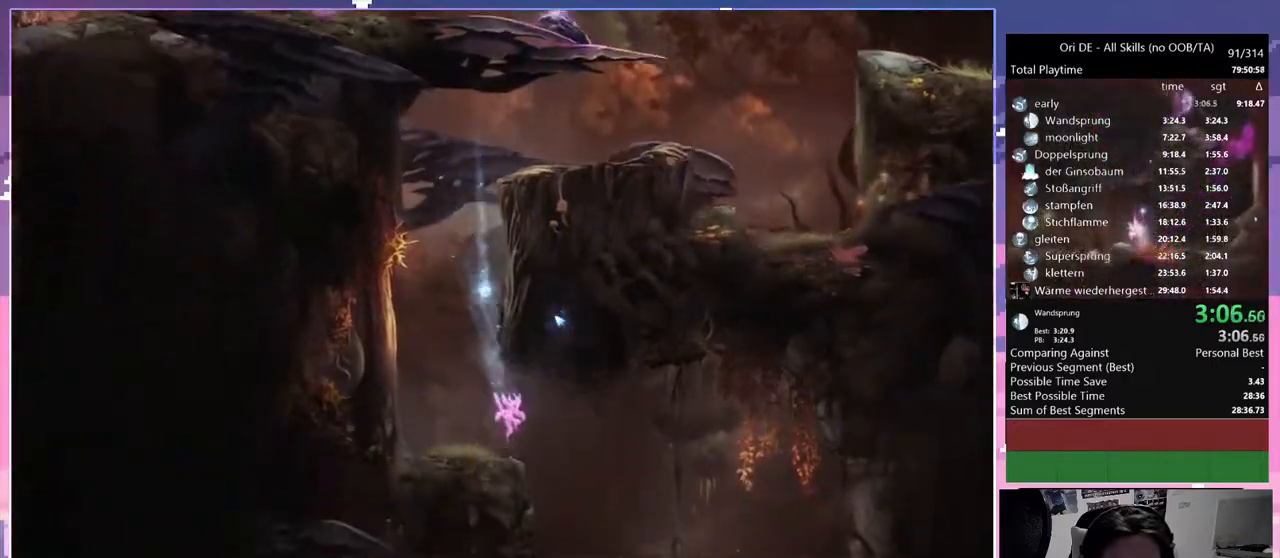
{"keys": ["a"], "mouse": [], "events": [[467, "a", "down"], [467, "d", "up"]]}
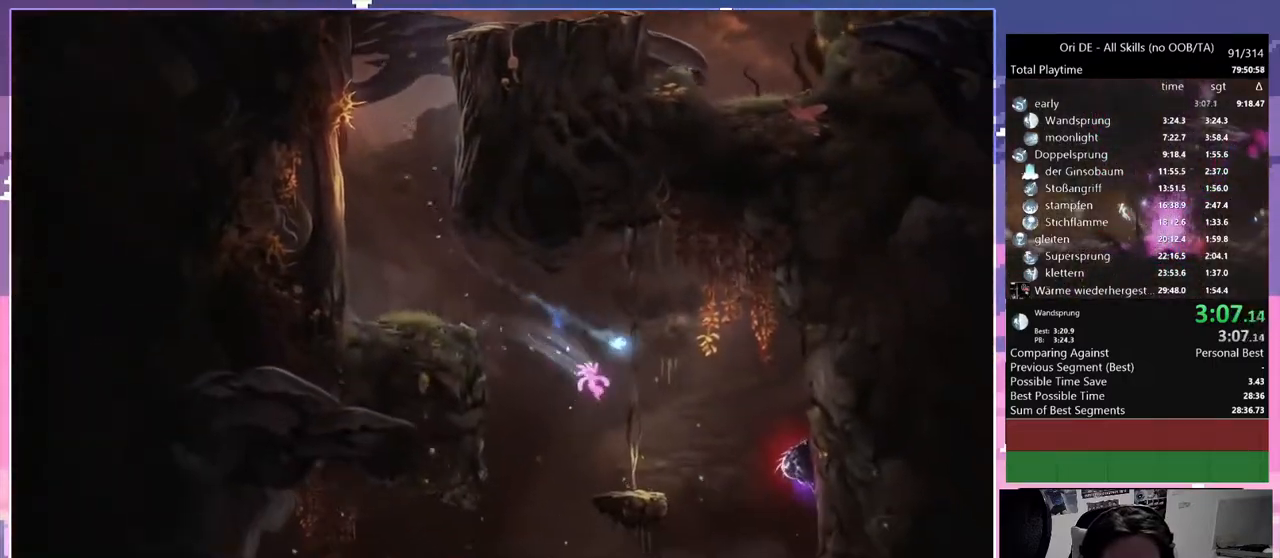
{"keys": ["d"], "mouse": [], "events": [[433, "a", "up"], [483, "d", "down"]]}
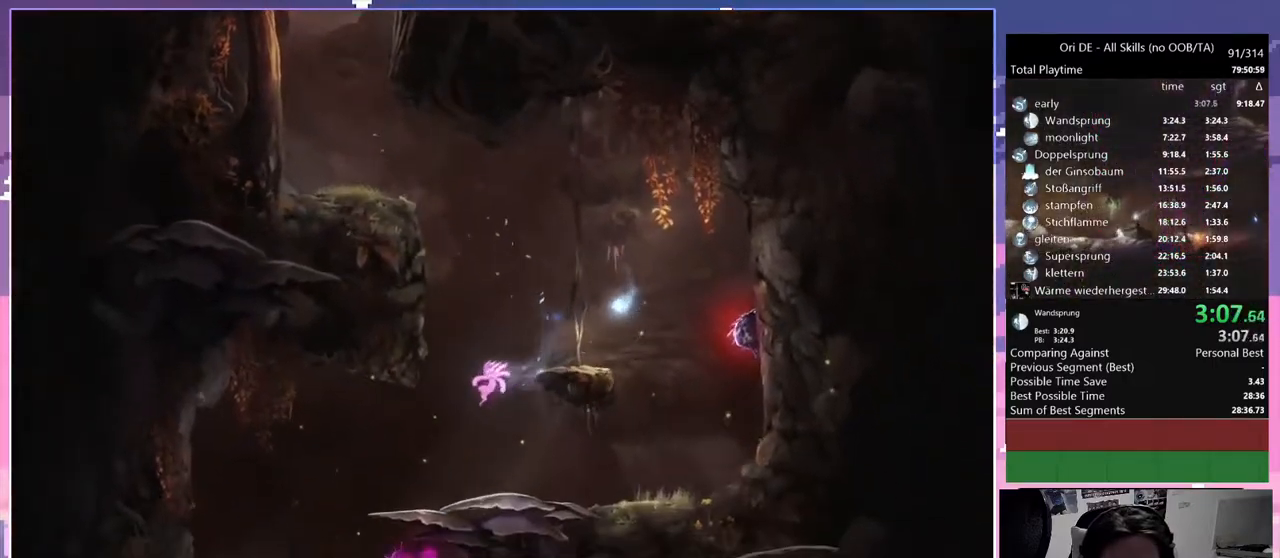
{"keys": ["d"], "mouse": [], "events": []}
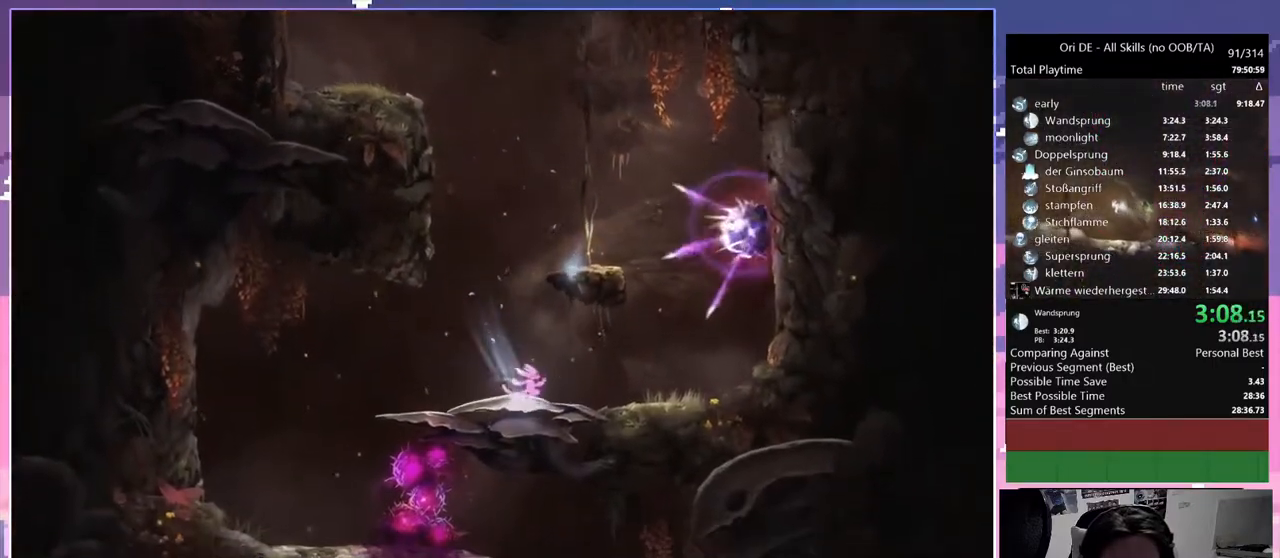
{"keys": [], "mouse": [], "events": [[83, "d", "up"], [83, "s", "down"], [183, "space", "down"], [233, "s", "up"], [267, "space", "up"]]}
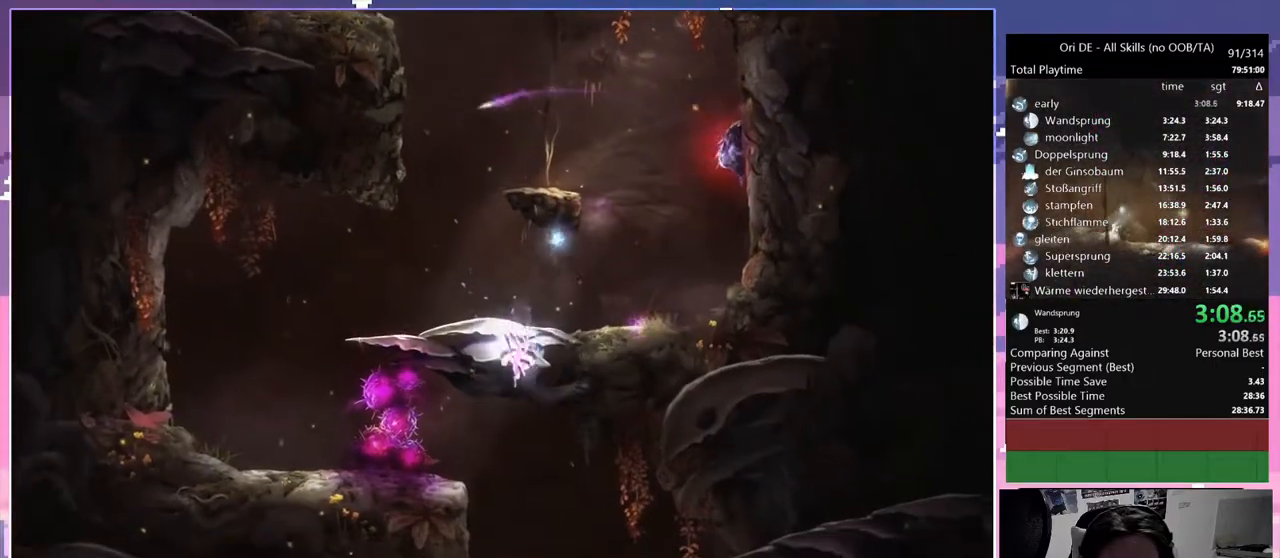
{"keys": [], "mouse": [], "events": []}
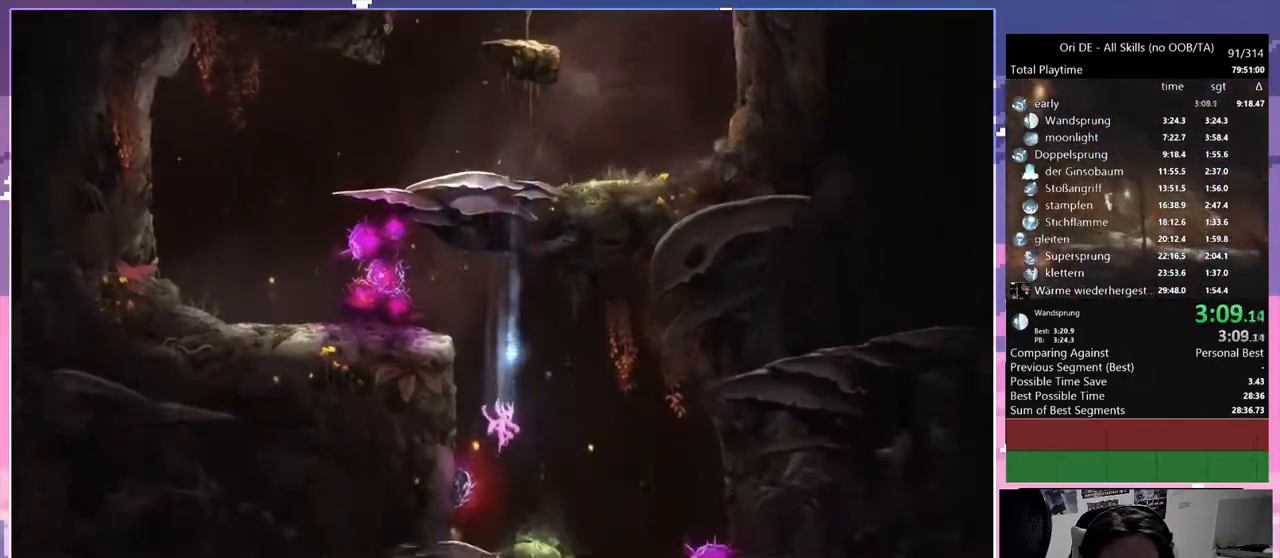
{"keys": ["a"], "mouse": [], "events": [[33, "a", "down"], [250, "a", "up"], [250, "s", "down"], [250, "space", "down"], [300, "space", "up"], [350, "a", "down"], [400, "s", "up"]]}
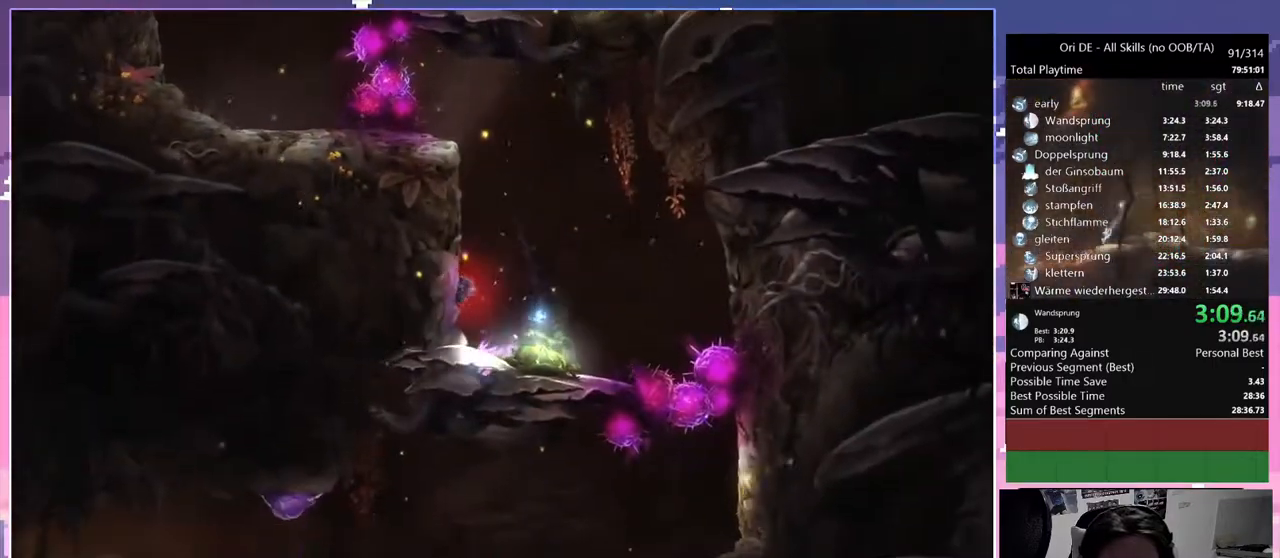
{"keys": ["a"], "mouse": [], "events": []}
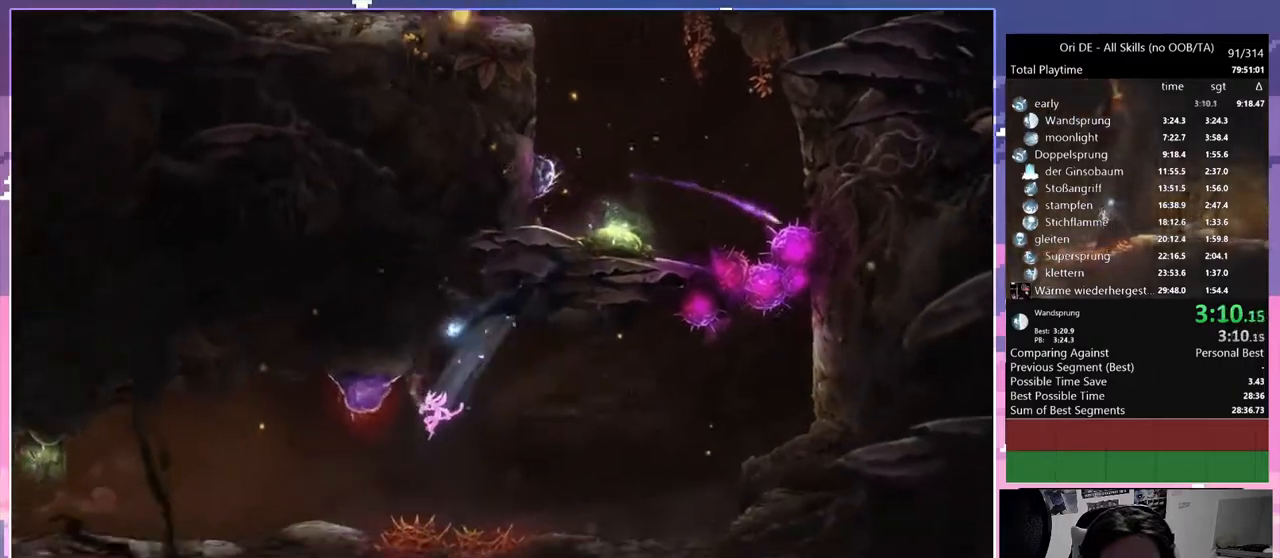
{"keys": ["a"], "mouse": [], "events": []}
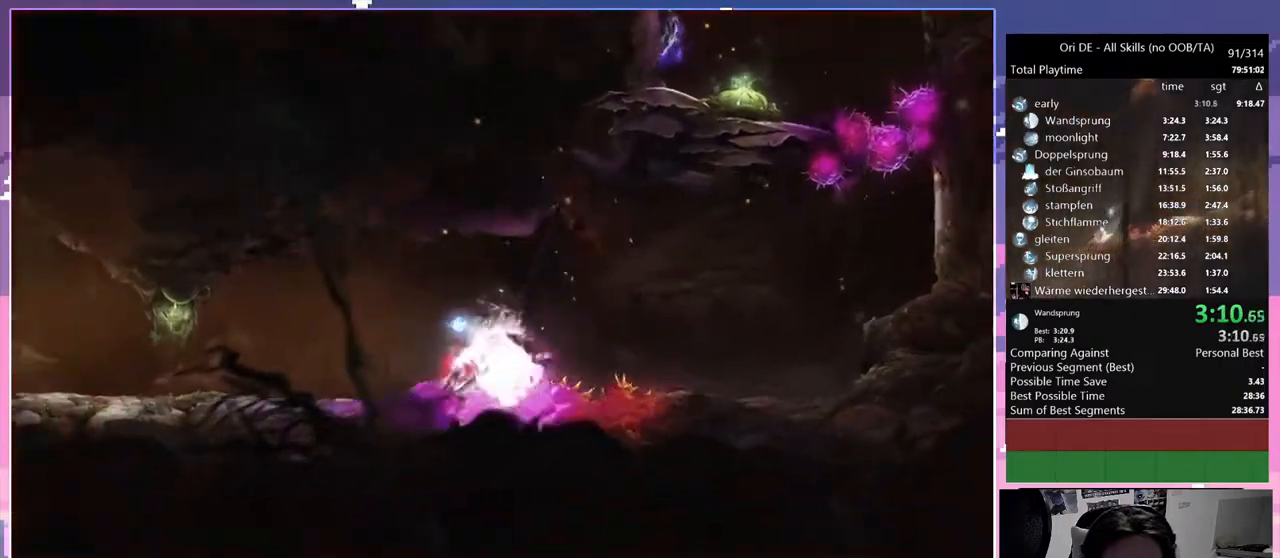
{"keys": ["a"], "mouse": [], "events": [[167, "space", "down"], [217, "space", "up"]]}
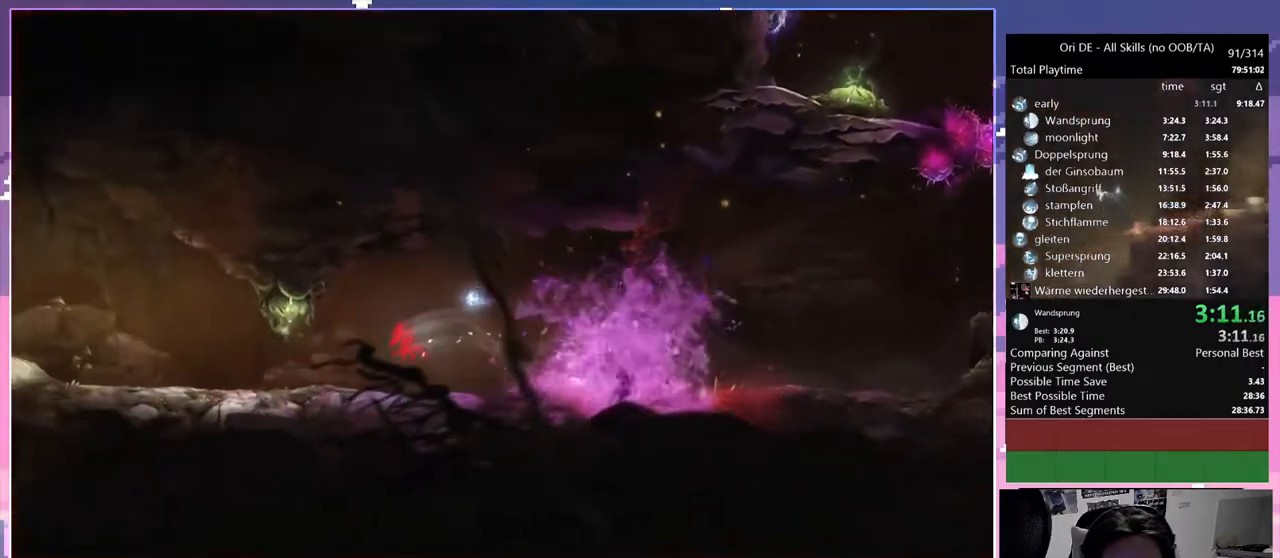
{"keys": ["a"], "mouse": [], "events": [[267, "space", "down"], [317, "space", "up"]]}
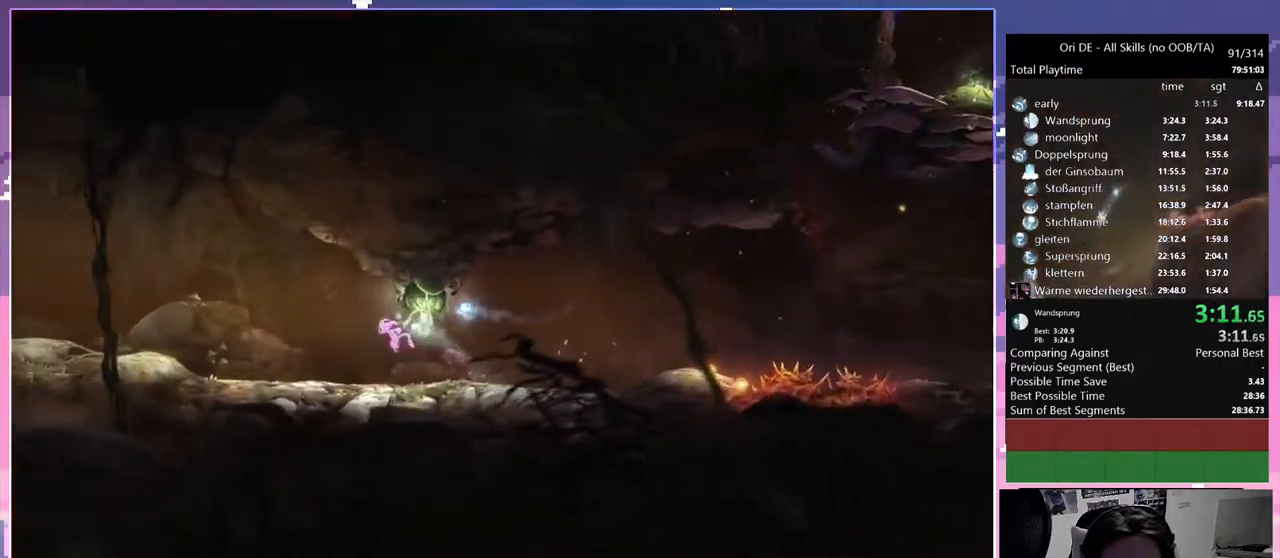
{"keys": ["a", "space"], "mouse": [], "events": [[350, "space", "down"]]}
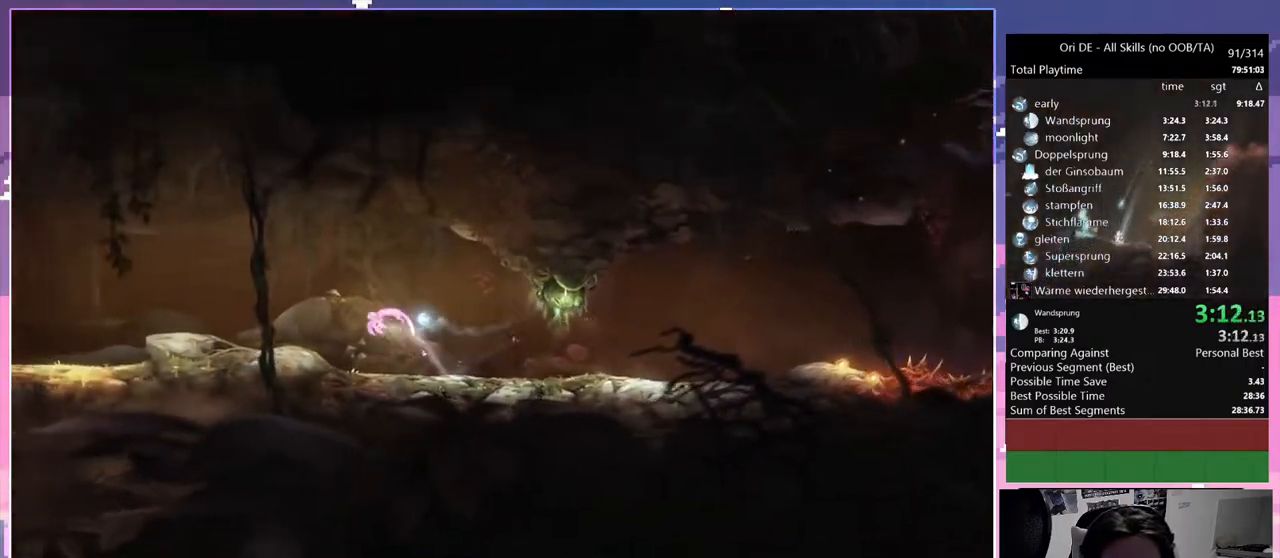
{"keys": ["a"], "mouse": [], "events": [[300, "space", "up"]]}
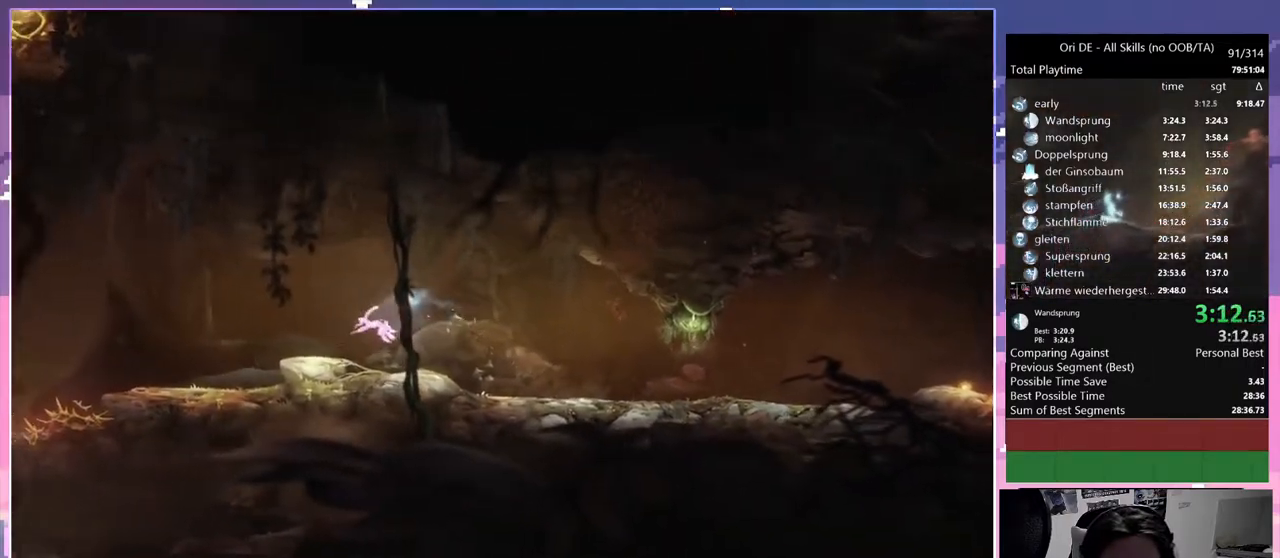
{"keys": ["a"], "mouse": [], "events": [[183, "space", "down"], [267, "space", "up"]]}
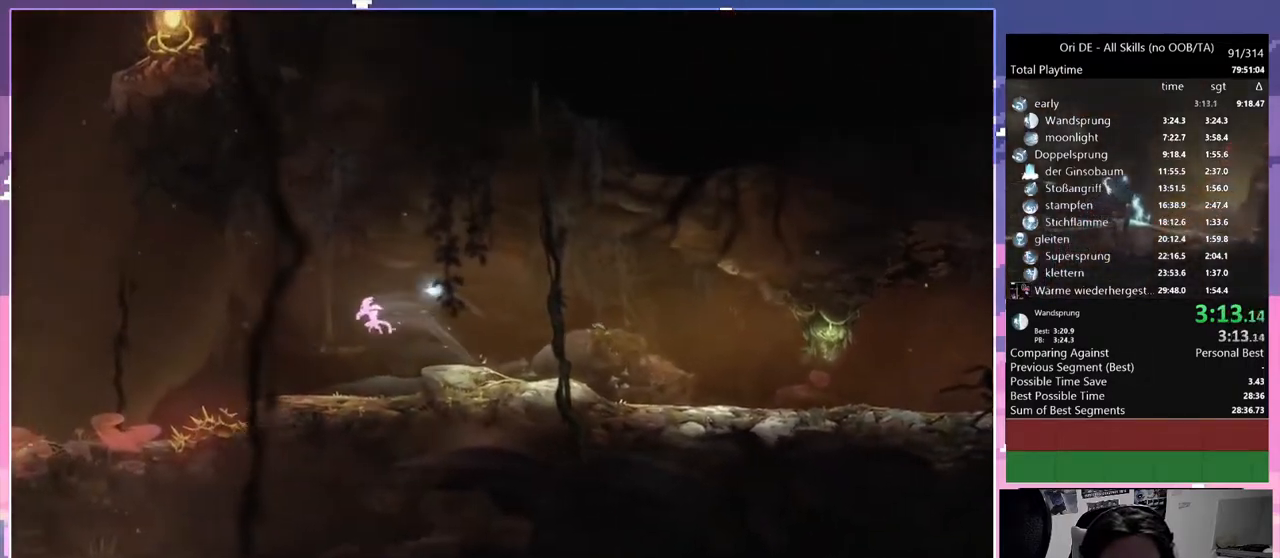
{"keys": ["a", "space"], "mouse": [], "events": [[383, "space", "down"]]}
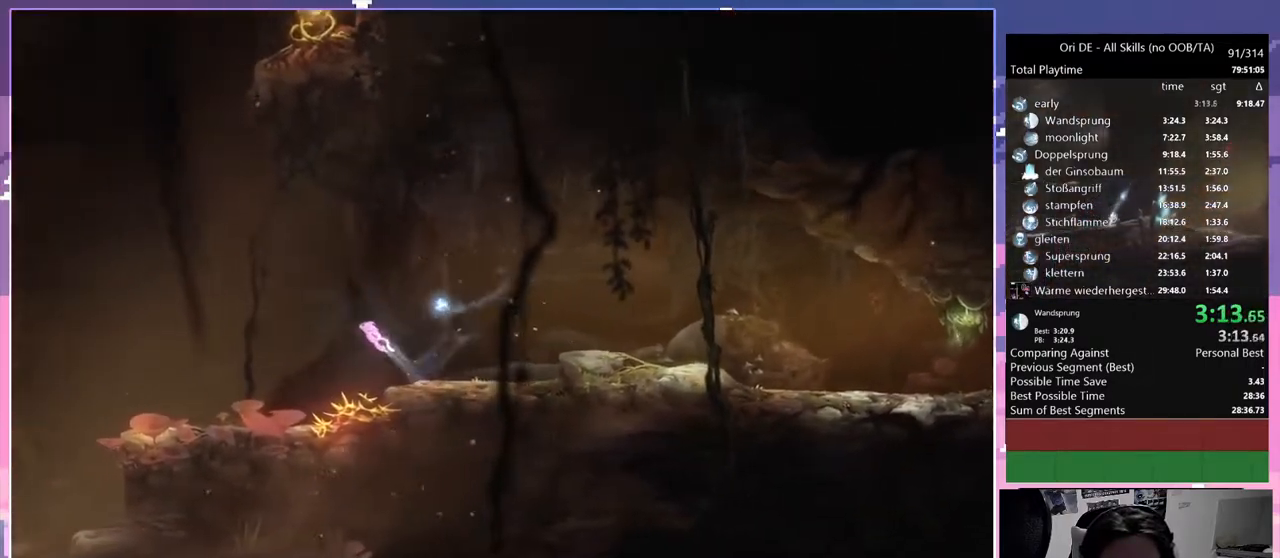
{"keys": ["a"], "mouse": [], "events": [[117, "space", "up"]]}
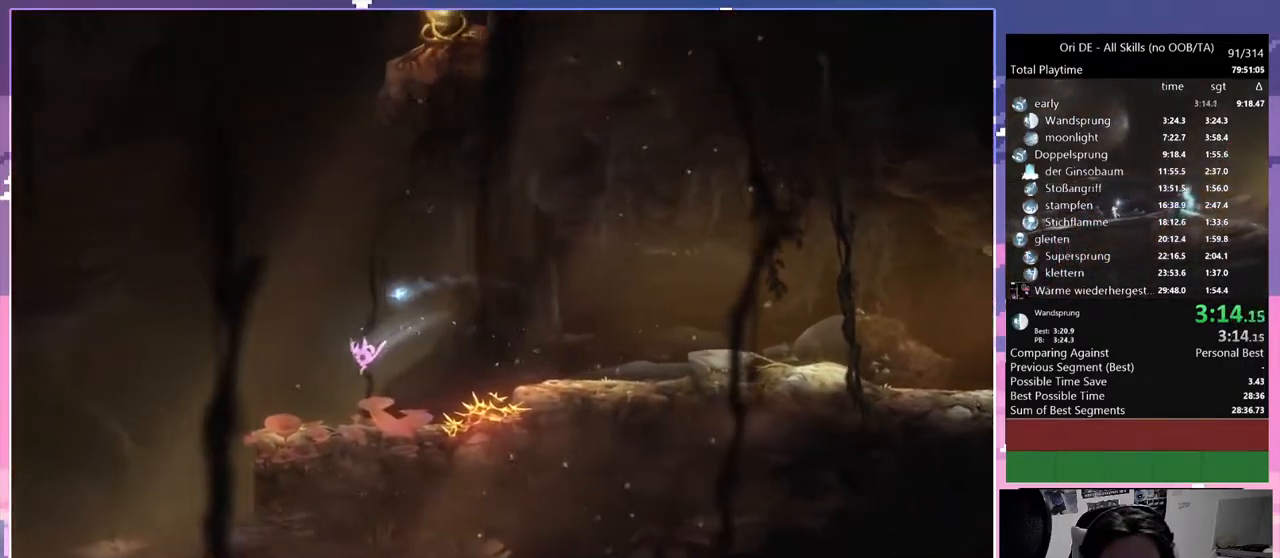
{"keys": ["a", "space"], "mouse": [], "events": [[283, "space", "down"]]}
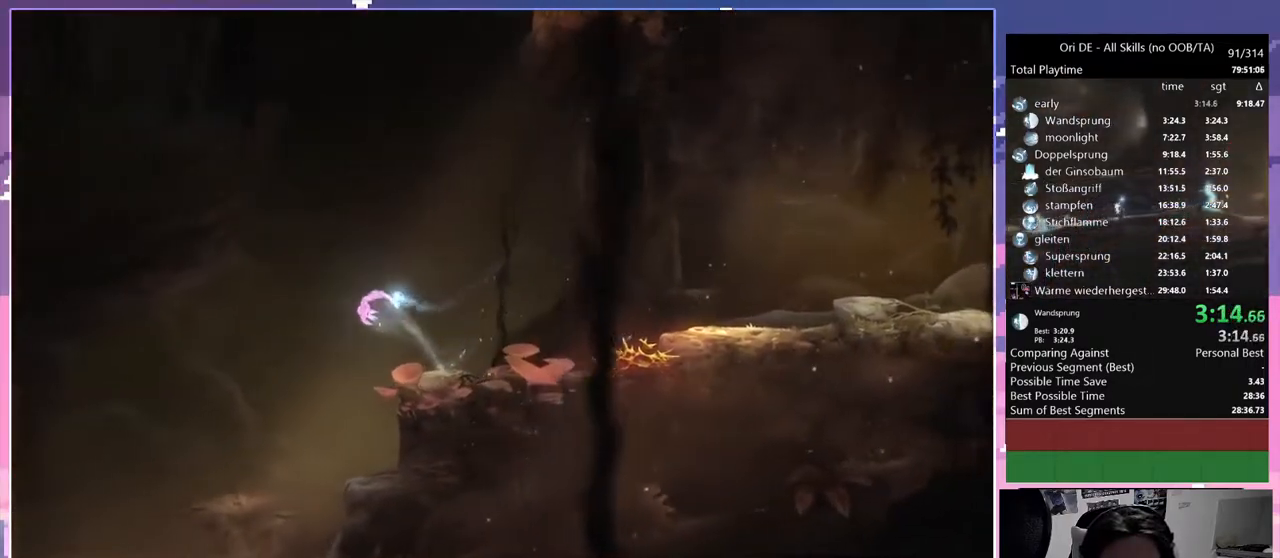
{"keys": ["a"], "mouse": [], "events": [[333, "space", "up"]]}
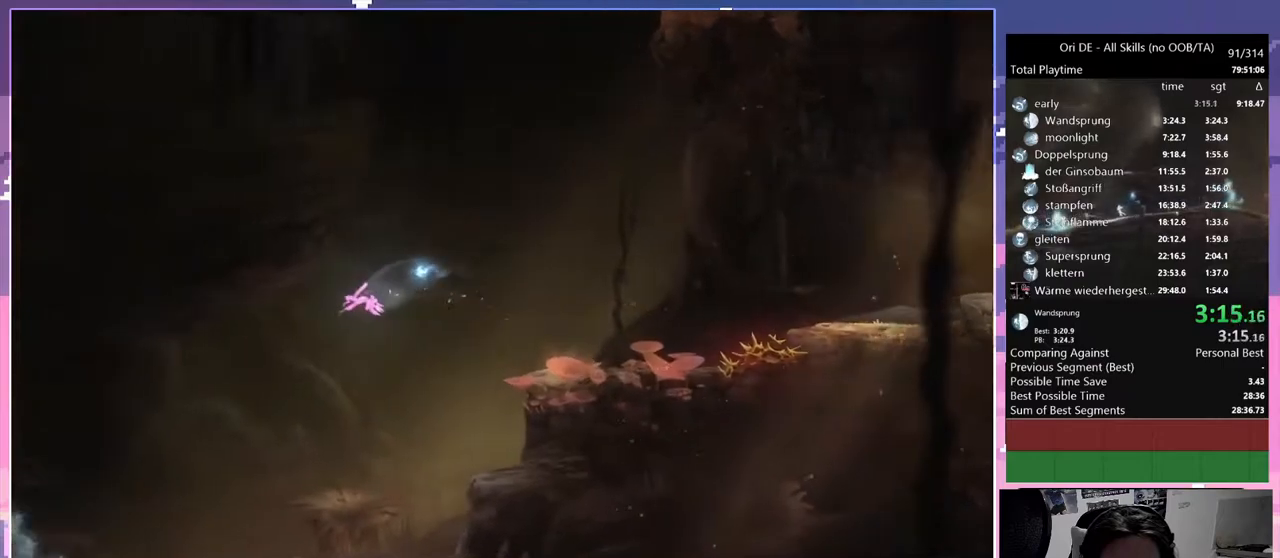
{"keys": ["a"], "mouse": [], "events": []}
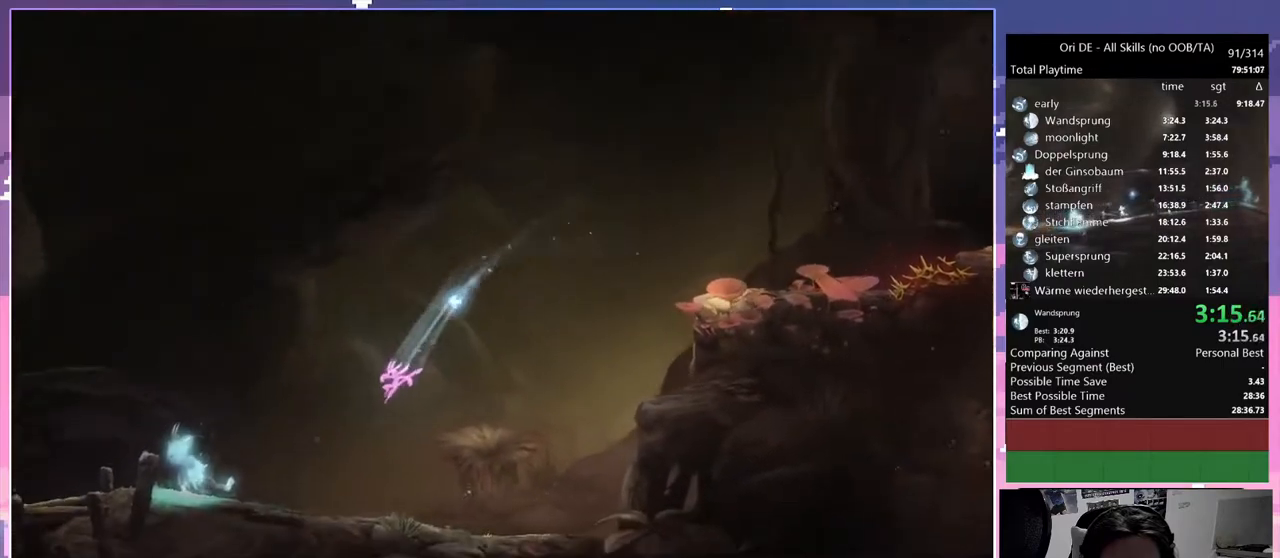
{"keys": ["a"], "mouse": [], "events": [[283, "space", "down"], [417, "space", "up"]]}
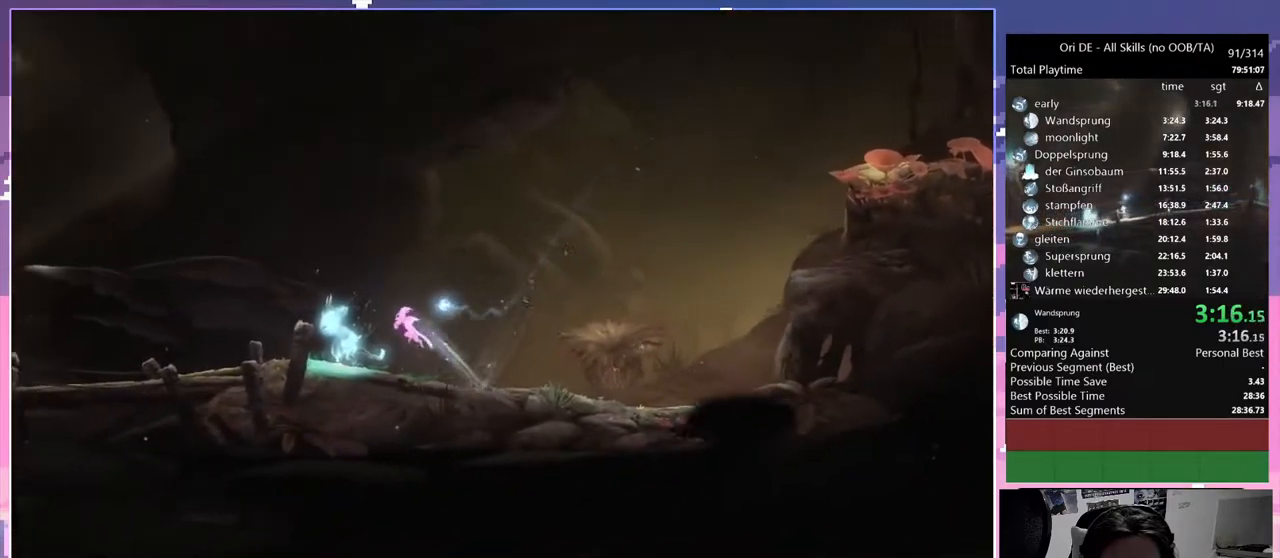
{"keys": ["a", "space"], "mouse": [], "events": [[333, "space", "down"]]}
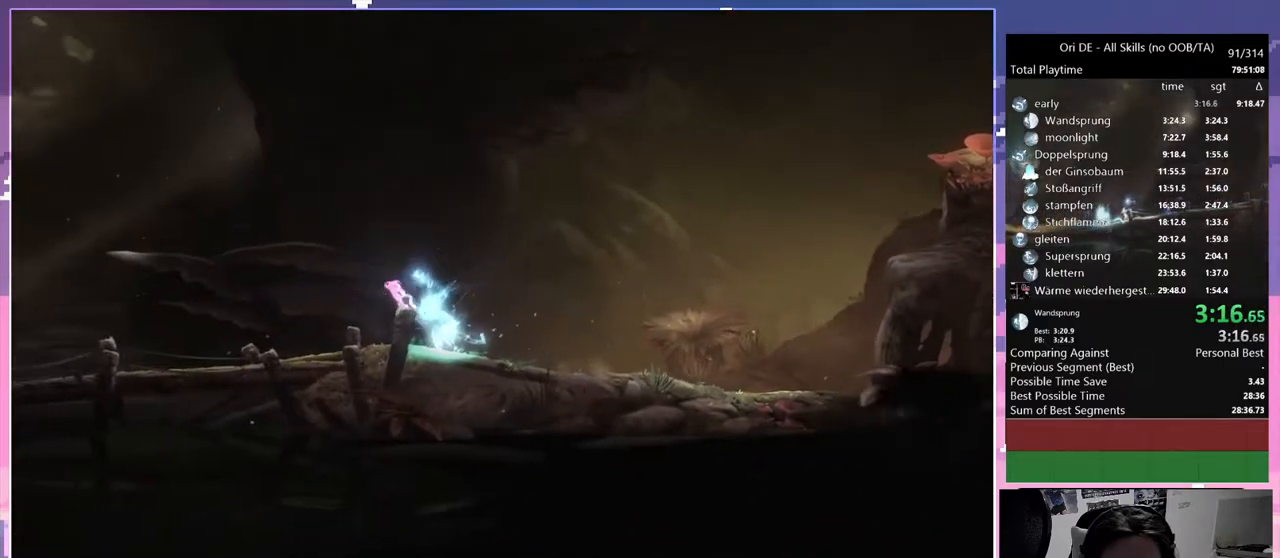
{"keys": ["a", "space"], "mouse": [], "events": []}
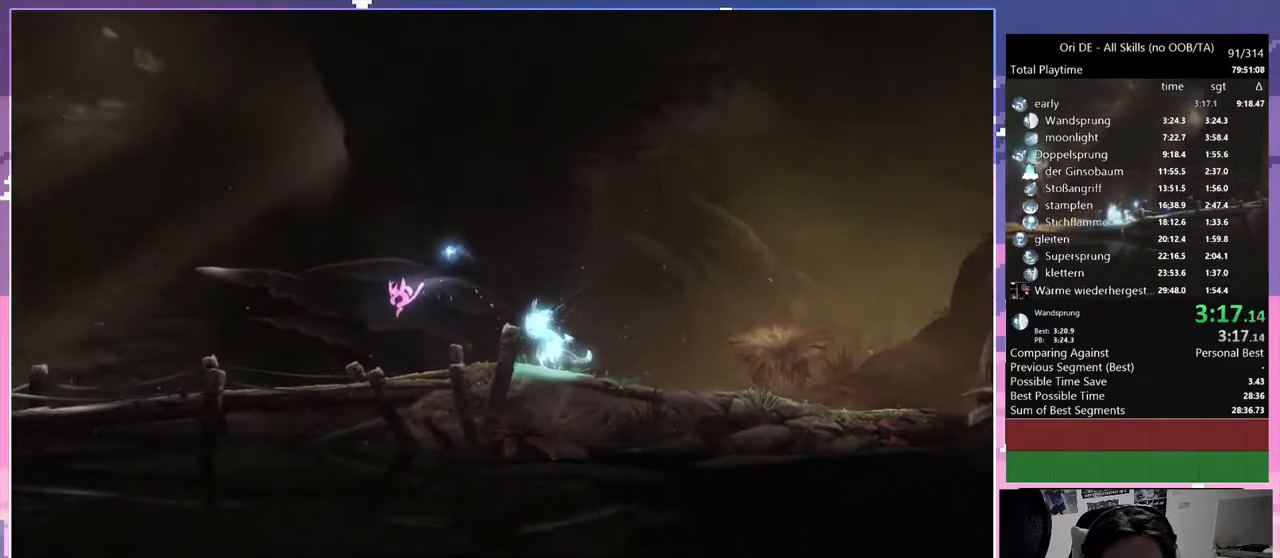
{"keys": ["a", "space"], "mouse": [], "events": []}
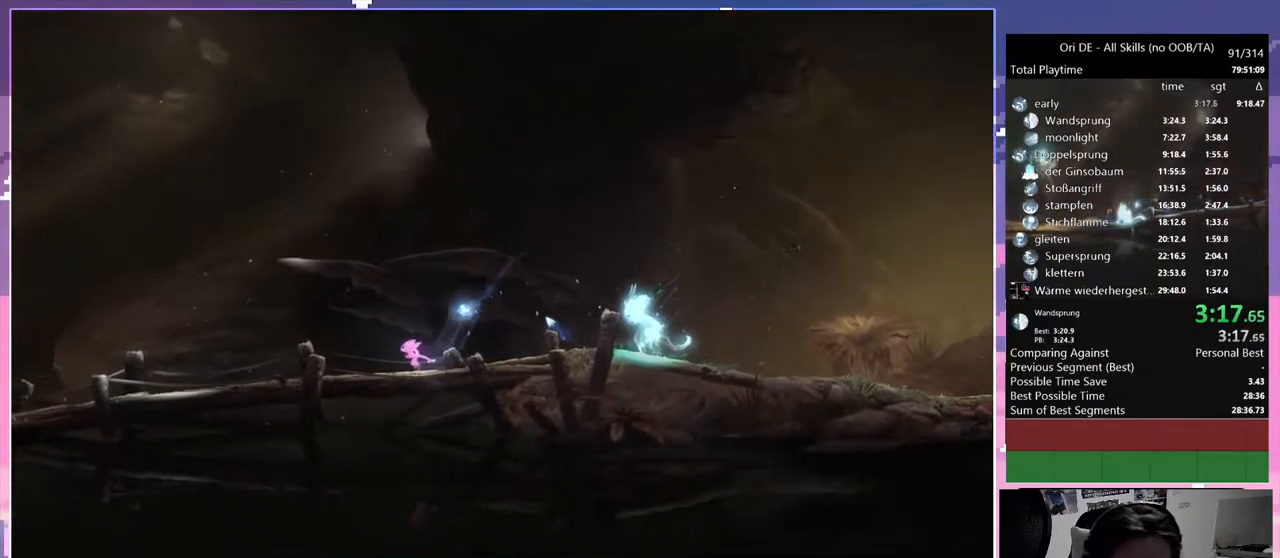
{"keys": ["a", "space"], "mouse": [], "events": []}
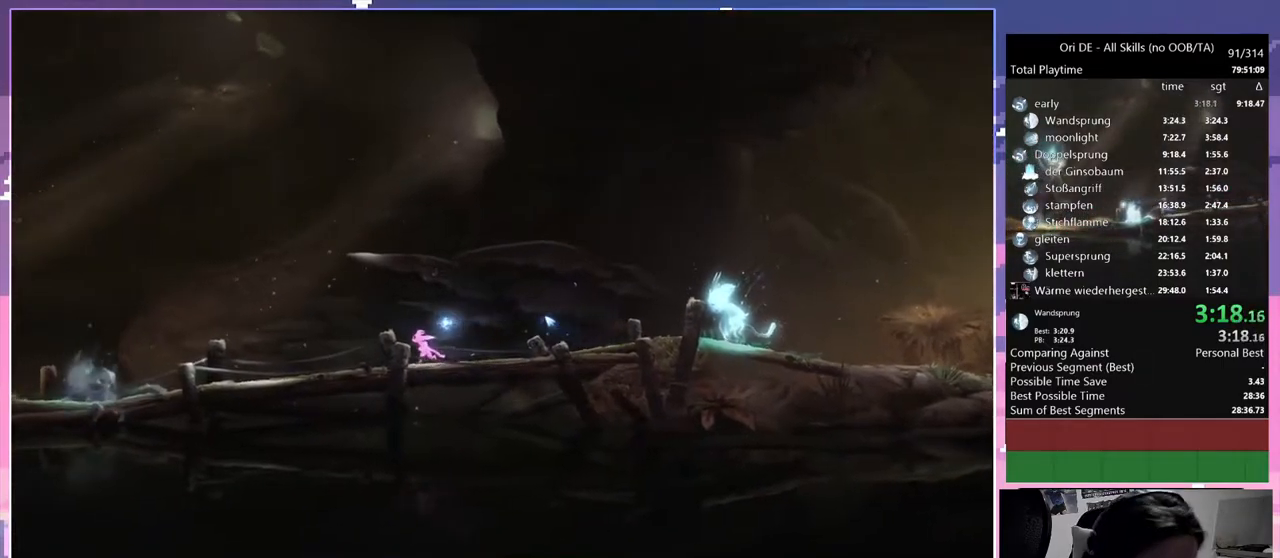
{"keys": ["a", "space"], "mouse": [], "events": []}
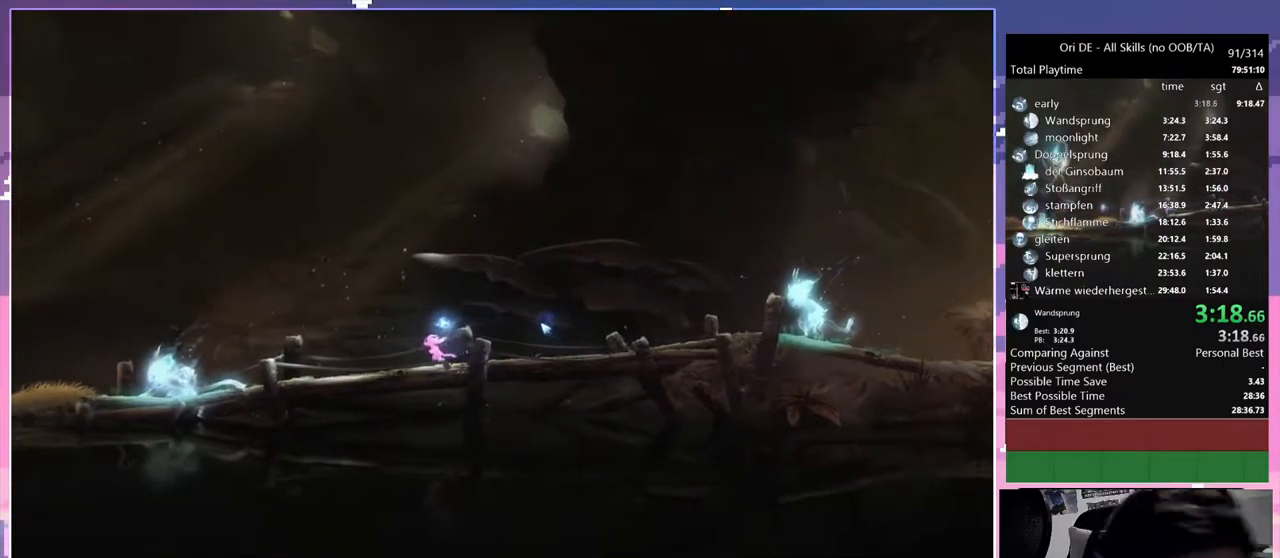
{"keys": ["a"], "mouse": [], "events": [[133, "space", "up"]]}
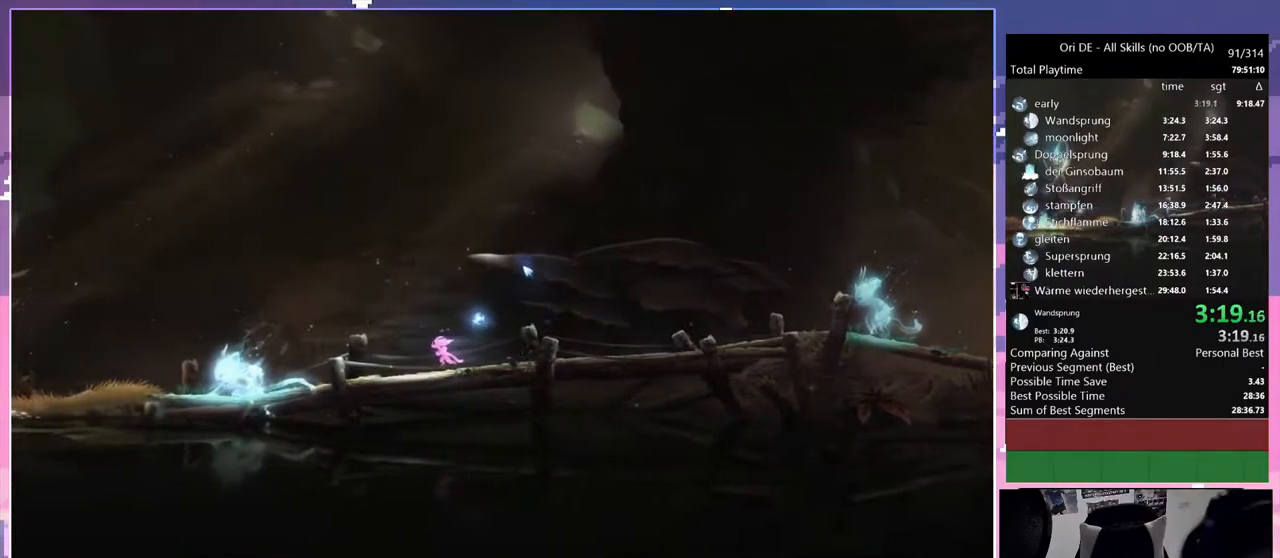
{"keys": ["a"], "mouse": [], "events": []}
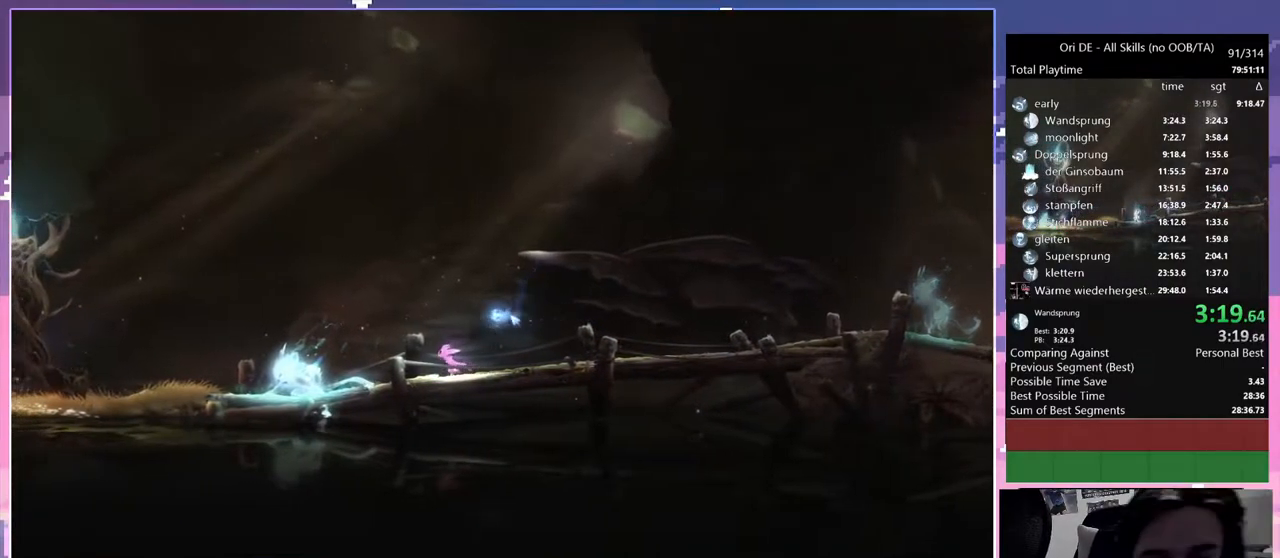
{"keys": ["a"], "mouse": [], "events": []}
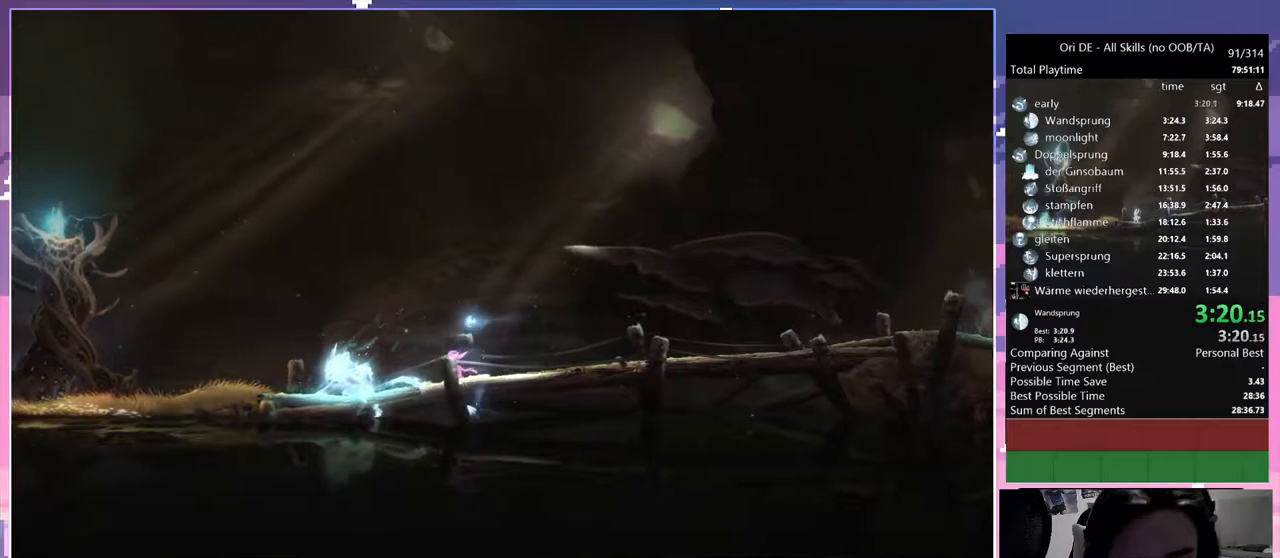
{"keys": ["a"], "mouse": [], "events": []}